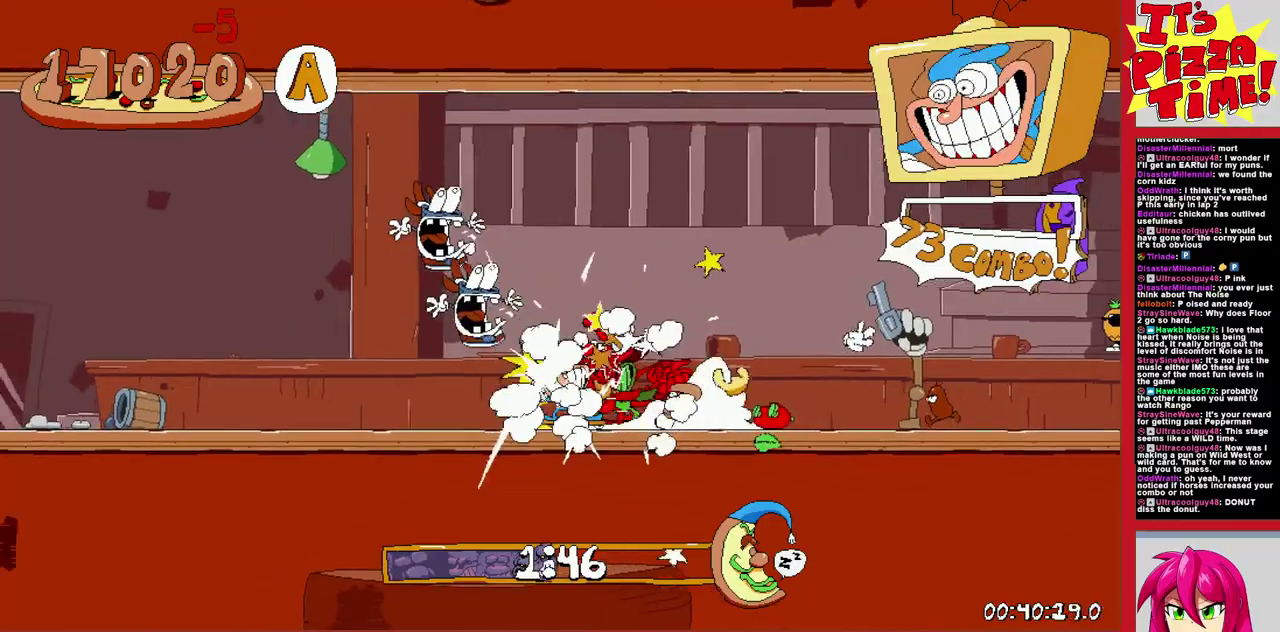
Gameplay with a controller (Nintendo layout); each line is a JSON object with the inputs held at the frame after it. "events" lists button and stick changes between this image and that frame as [ms after this image, input, new state], when the widget could be followed in between. Not read: L3 R2 R3.
{"buttons": ["R1", "DPAD_LEFT"], "events": []}
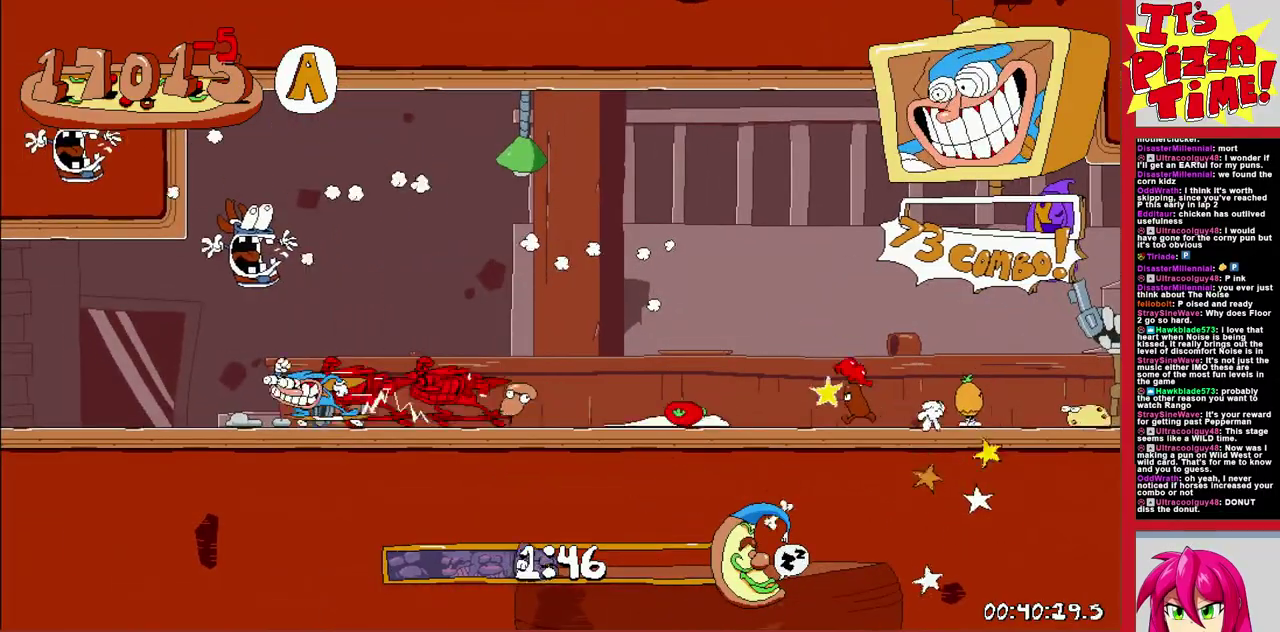
{"buttons": ["R1", "DPAD_LEFT"], "events": []}
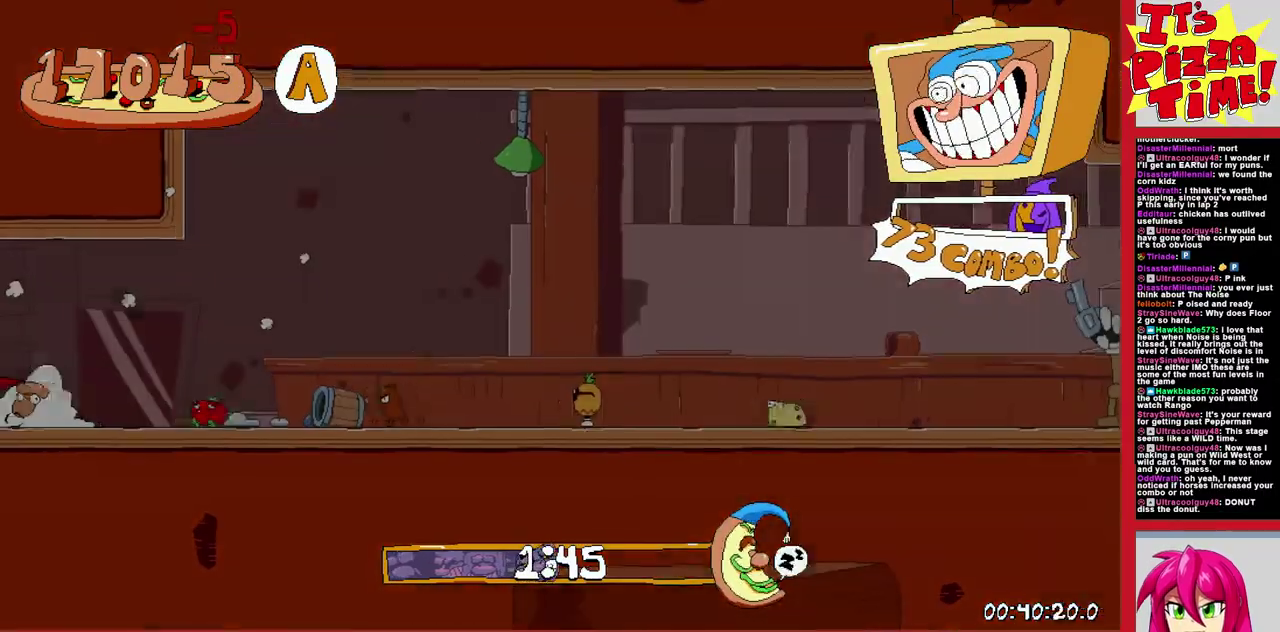
{"buttons": ["R1", "DPAD_LEFT"], "events": []}
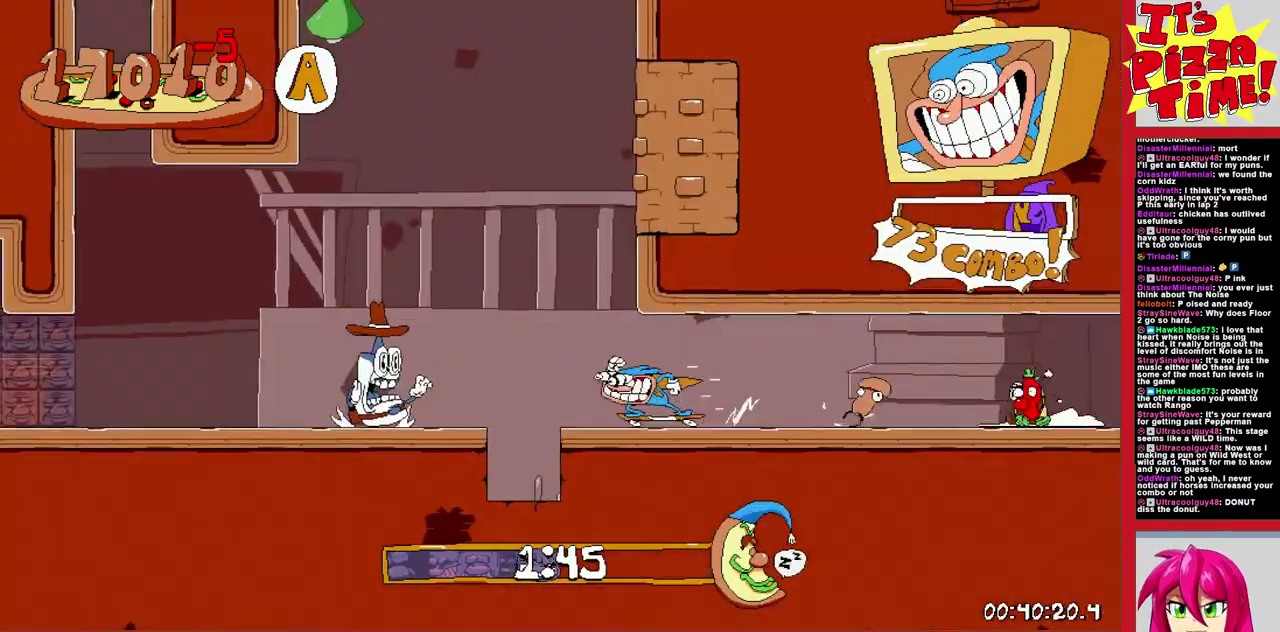
{"buttons": ["B", "R1", "DPAD_LEFT"], "events": [[483, "B", "down"]]}
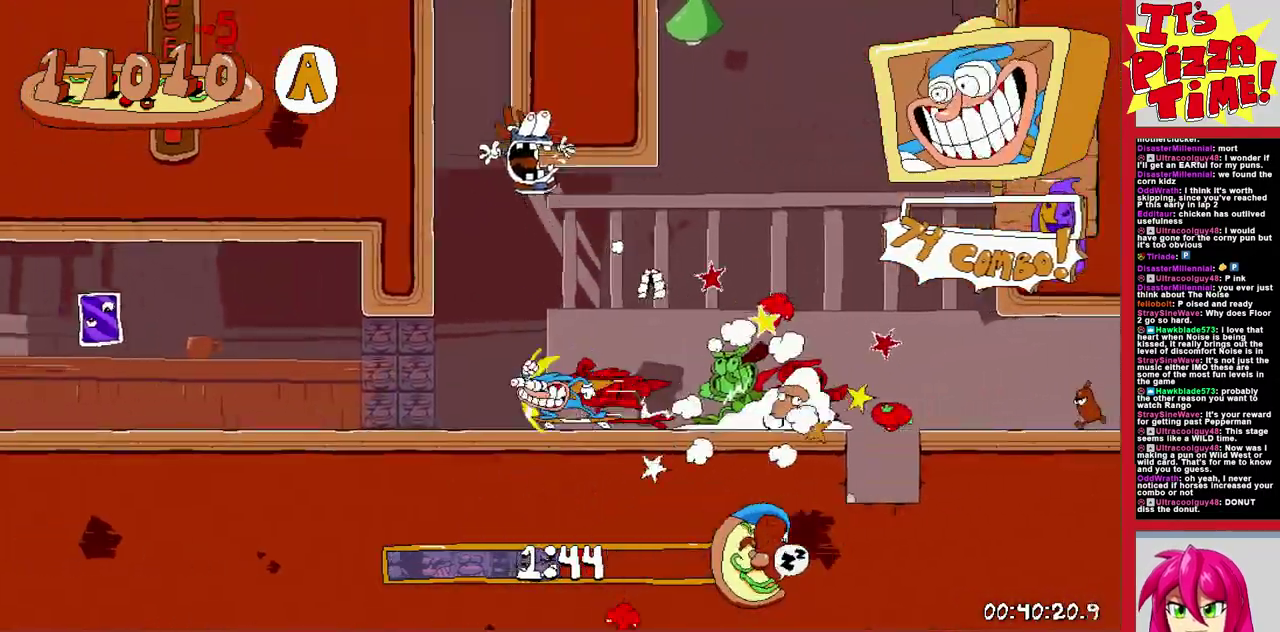
{"buttons": ["R1", "DPAD_LEFT"], "events": [[67, "B", "up"], [383, "B", "down"], [500, "B", "up"]]}
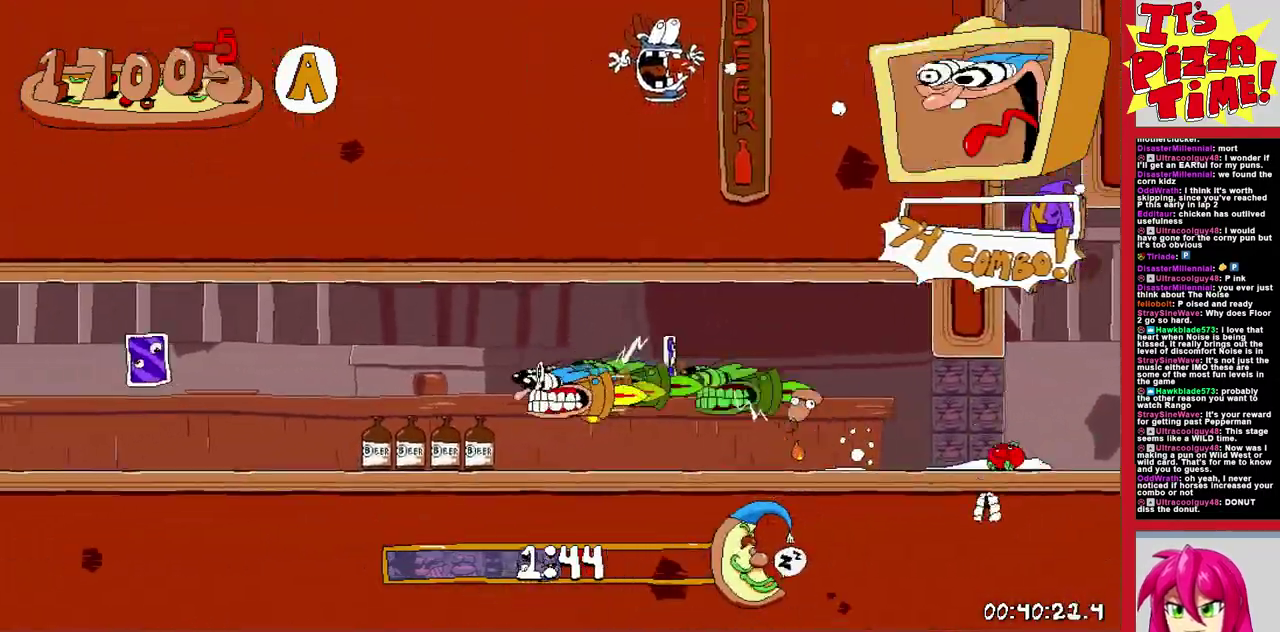
{"buttons": ["R1", "DPAD_LEFT"], "events": [[333, "B", "down"], [417, "B", "up"]]}
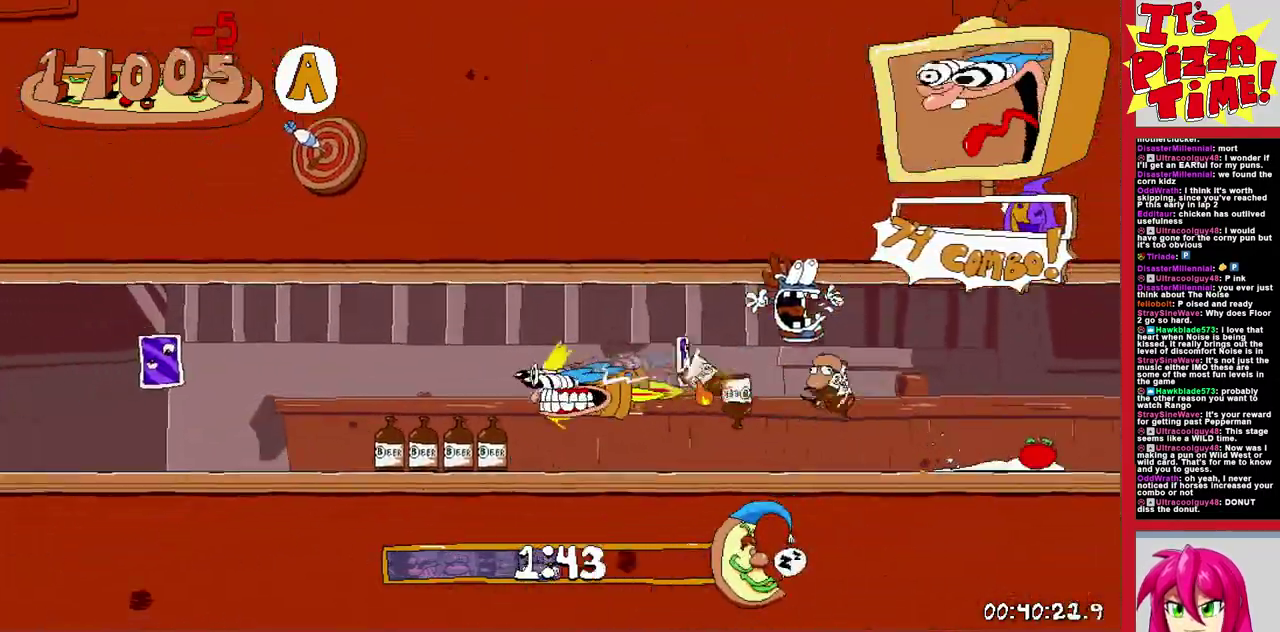
{"buttons": ["R1", "DPAD_LEFT"], "events": [[367, "B", "down"], [433, "B", "up"]]}
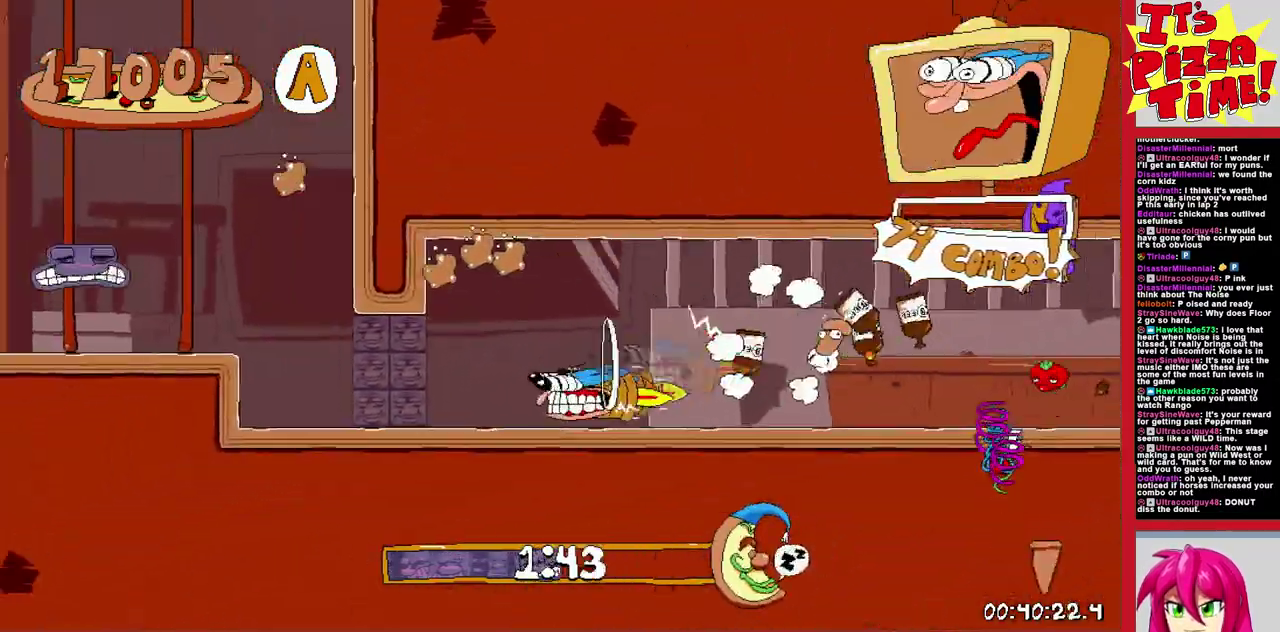
{"buttons": ["R1", "DPAD_LEFT"], "events": []}
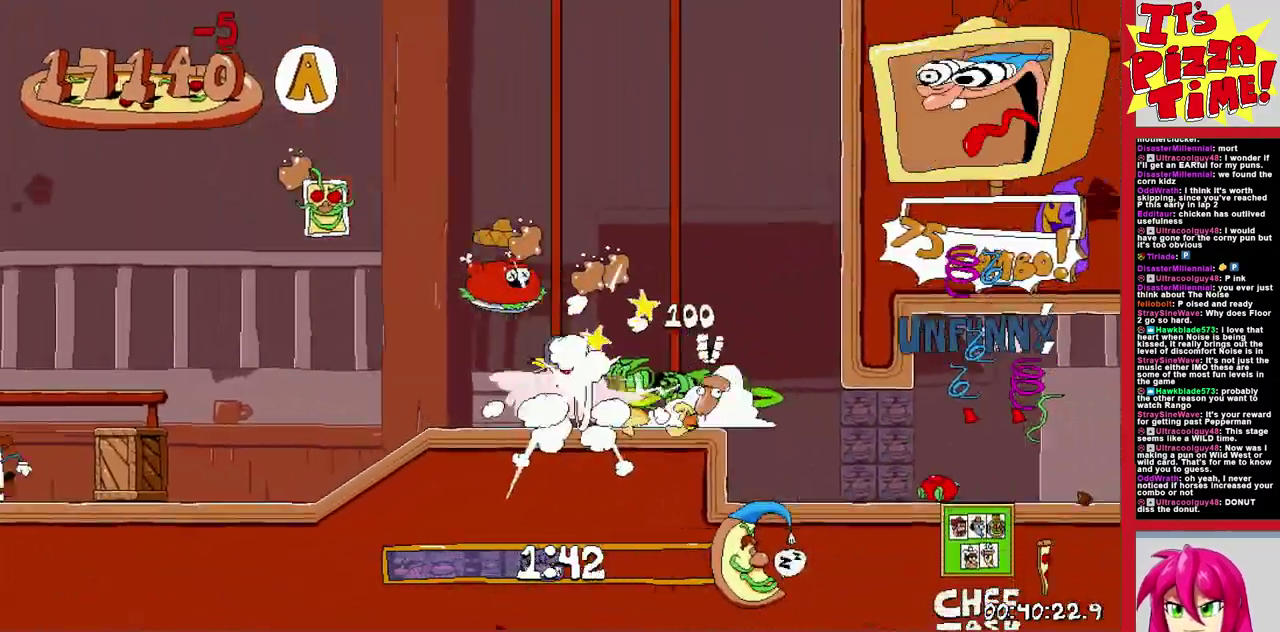
{"buttons": ["B", "R1", "DPAD_LEFT"], "events": [[117, "B", "down"]]}
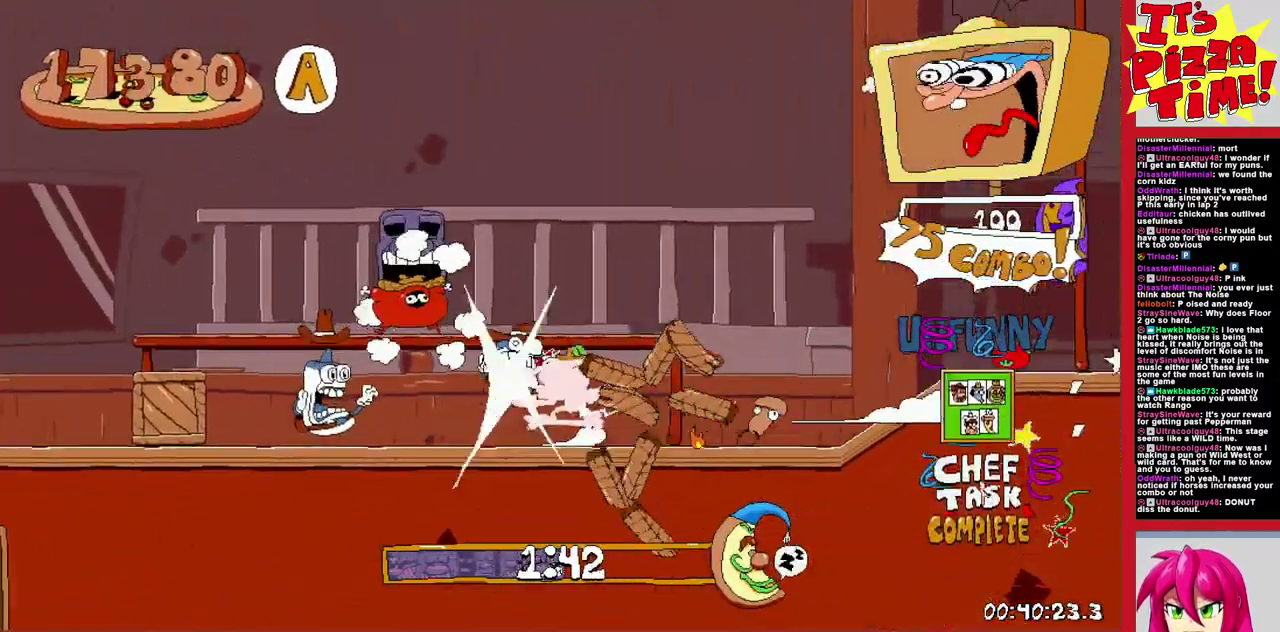
{"buttons": ["R1", "DPAD_LEFT"], "events": [[450, "B", "up"]]}
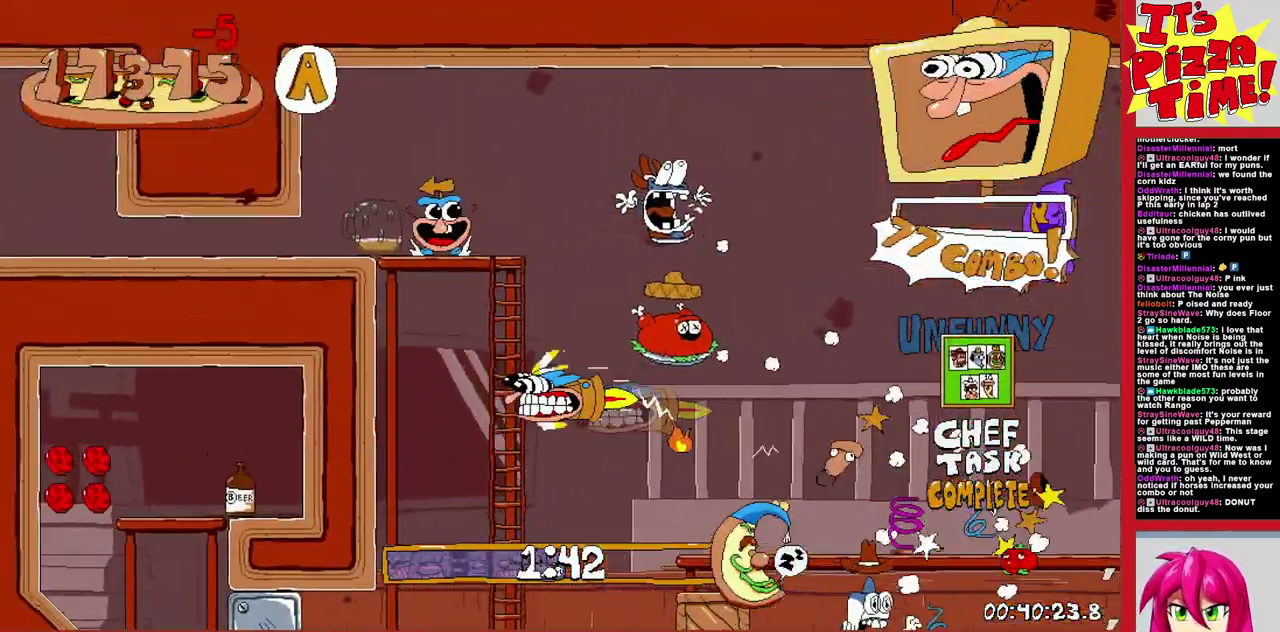
{"buttons": ["R1", "DPAD_LEFT"], "events": [[100, "DPAD_DOWN", "down"], [200, "Y", "down"], [300, "Y", "up"], [500, "DPAD_DOWN", "up"]]}
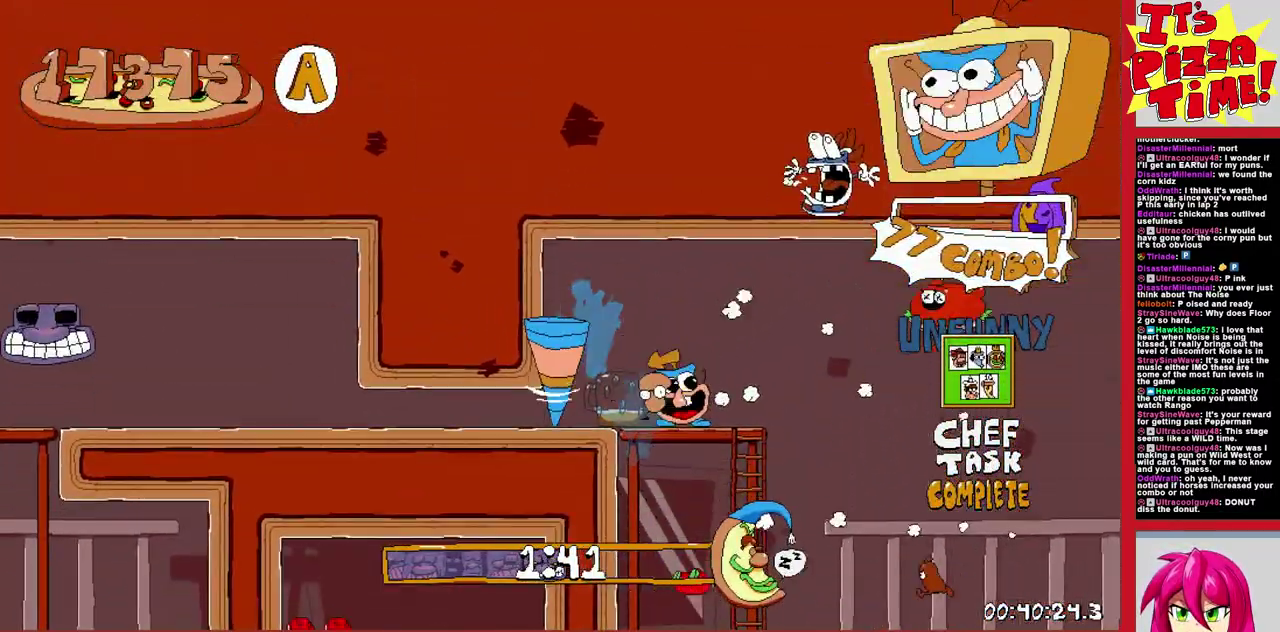
{"buttons": ["R1", "DPAD_LEFT"], "events": []}
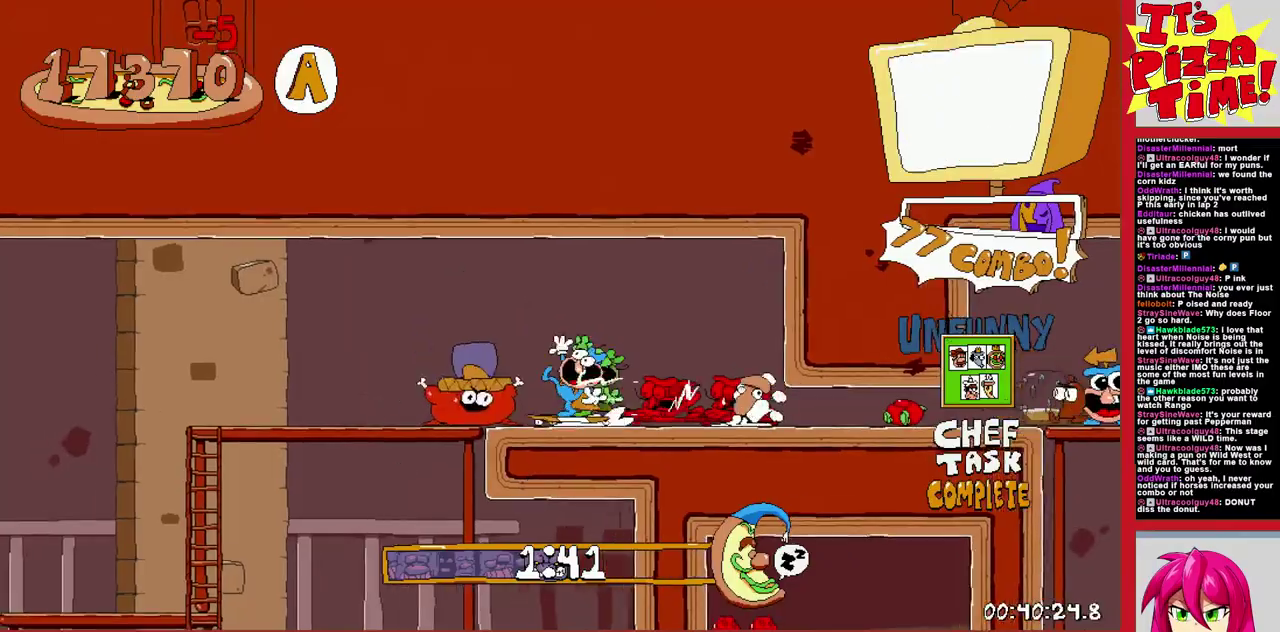
{"buttons": ["R1", "DPAD_DOWN", "DPAD_LEFT"], "events": [[267, "DPAD_DOWN", "down"]]}
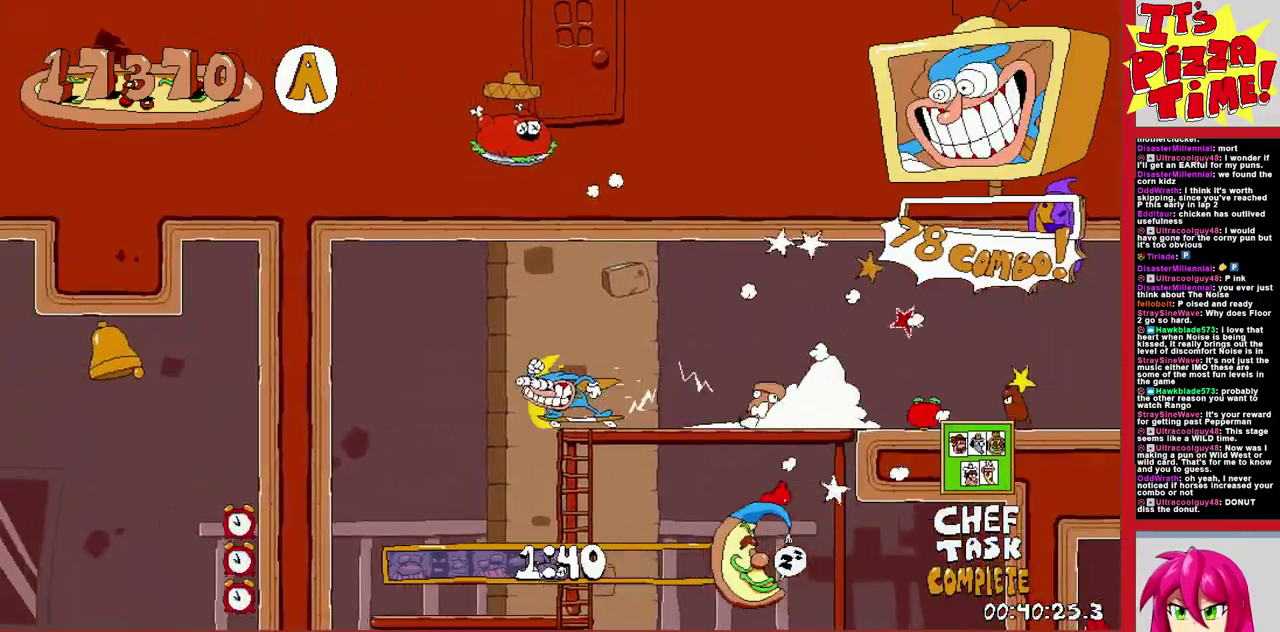
{"buttons": ["R1", "DPAD_RIGHT"], "events": [[233, "Y", "down"], [283, "DPAD_DOWN", "up"], [350, "Y", "up"], [417, "DPAD_LEFT", "up"], [417, "Y", "down"], [450, "DPAD_RIGHT", "down"], [483, "Y", "up"]]}
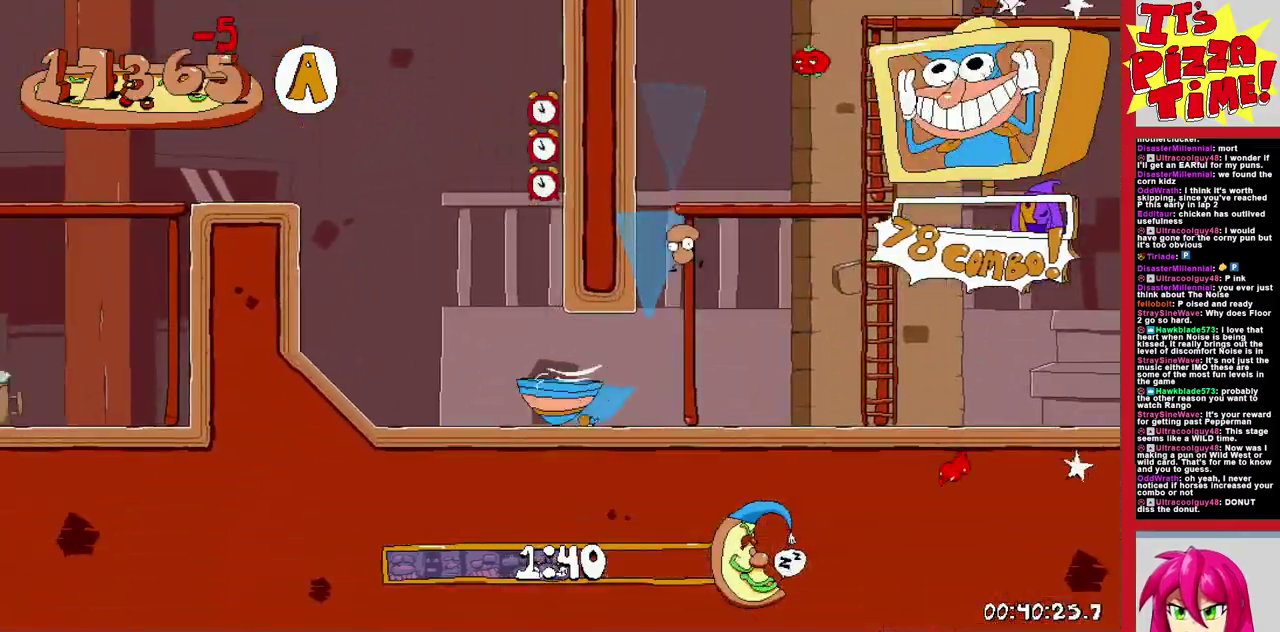
{"buttons": ["R1", "DPAD_LEFT"], "events": [[17, "B", "down"], [250, "Y", "down"], [450, "DPAD_RIGHT", "up"], [467, "Y", "up"], [483, "B", "up"], [483, "DPAD_LEFT", "down"]]}
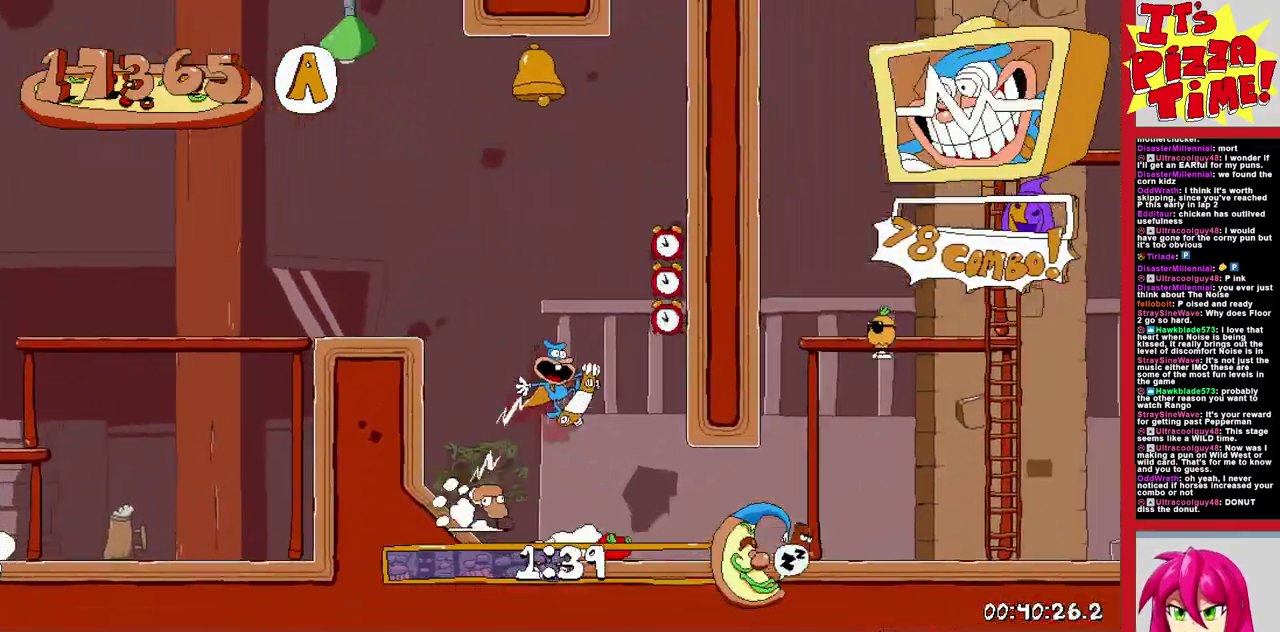
{"buttons": ["R1", "DPAD_DOWN", "DPAD_LEFT"], "events": [[183, "Y", "down"], [250, "Y", "up"], [283, "DPAD_DOWN", "down"]]}
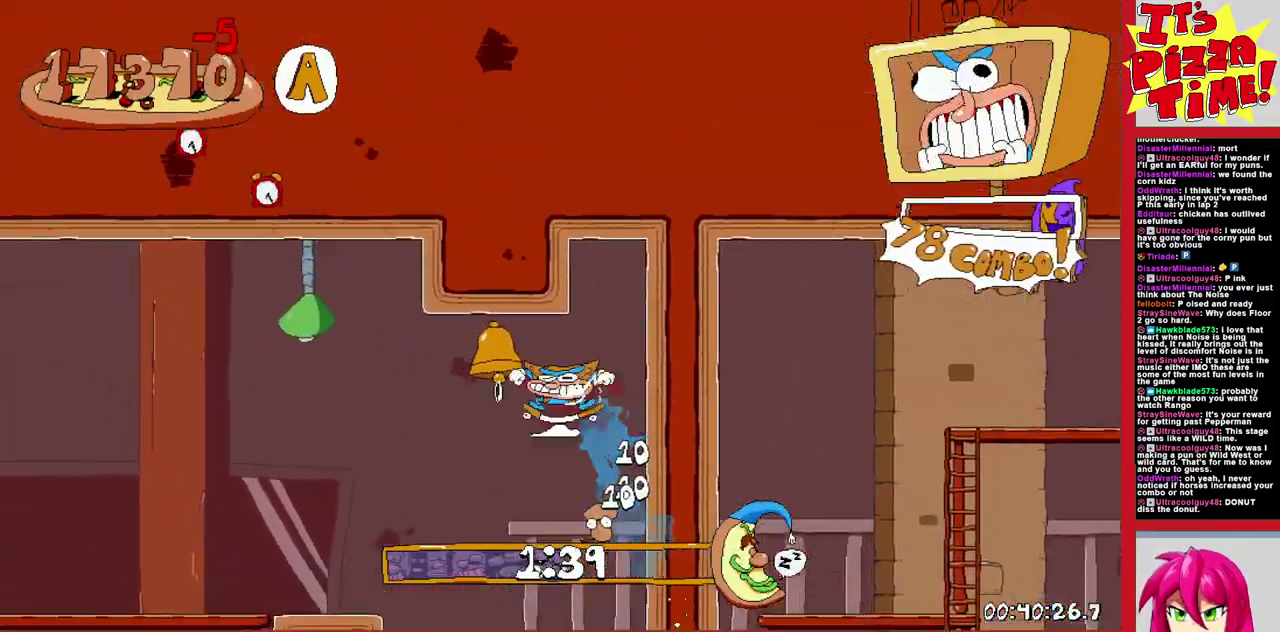
{"buttons": ["R1", "DPAD_LEFT"], "events": [[83, "Y", "down"], [183, "Y", "up"], [267, "DPAD_DOWN", "up"]]}
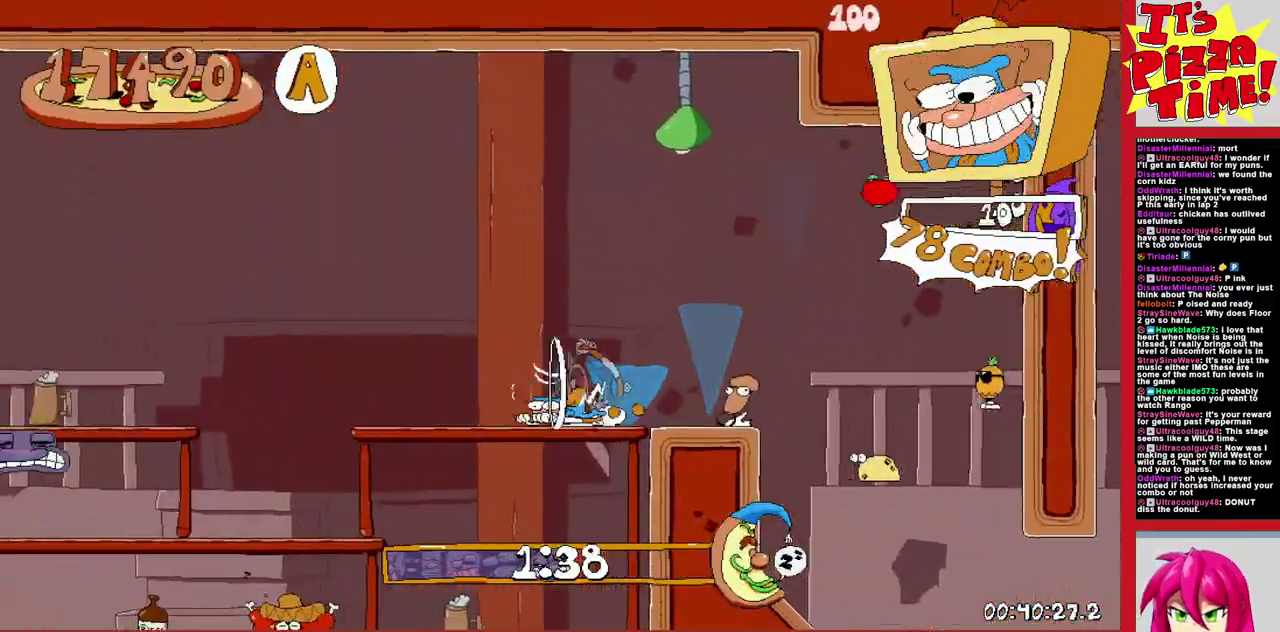
{"buttons": ["X", "R1", "DPAD_UP", "DPAD_LEFT"], "events": [[183, "DPAD_UP", "down"], [233, "X", "down"], [367, "X", "up"], [417, "X", "down"]]}
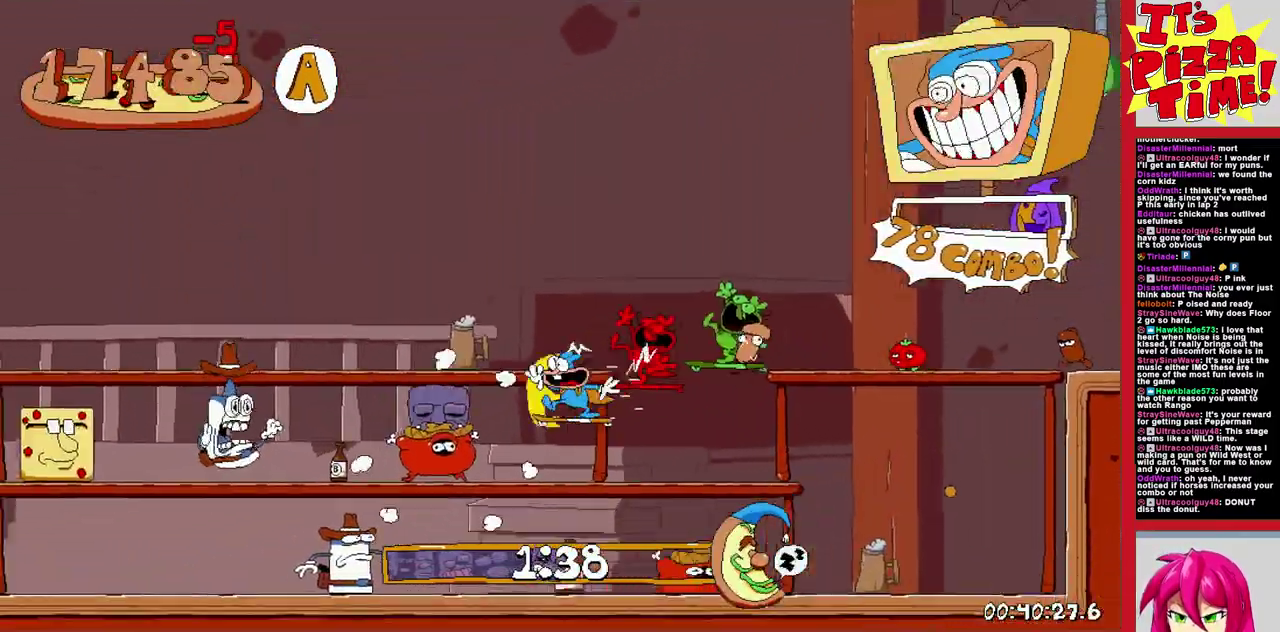
{"buttons": ["R1", "DPAD_LEFT"], "events": [[17, "X", "up"], [67, "DPAD_UP", "up"]]}
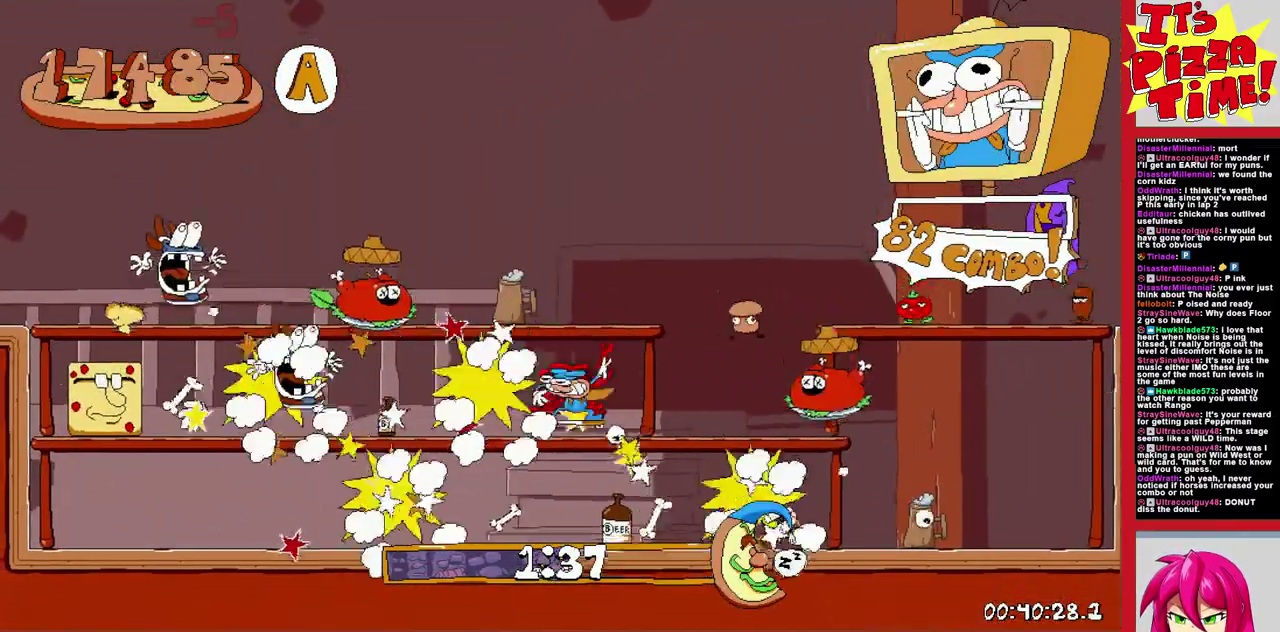
{"buttons": ["R1", "DPAD_LEFT"], "events": [[167, "B", "down"], [317, "B", "up"]]}
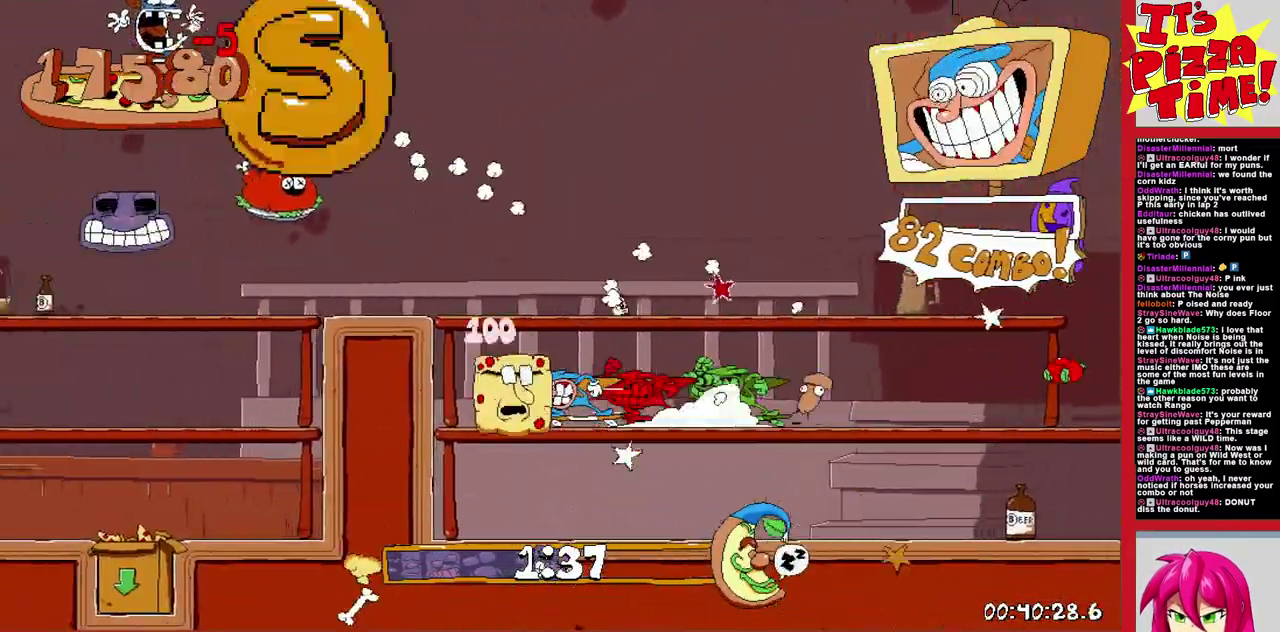
{"buttons": ["R1", "DPAD_LEFT"], "events": []}
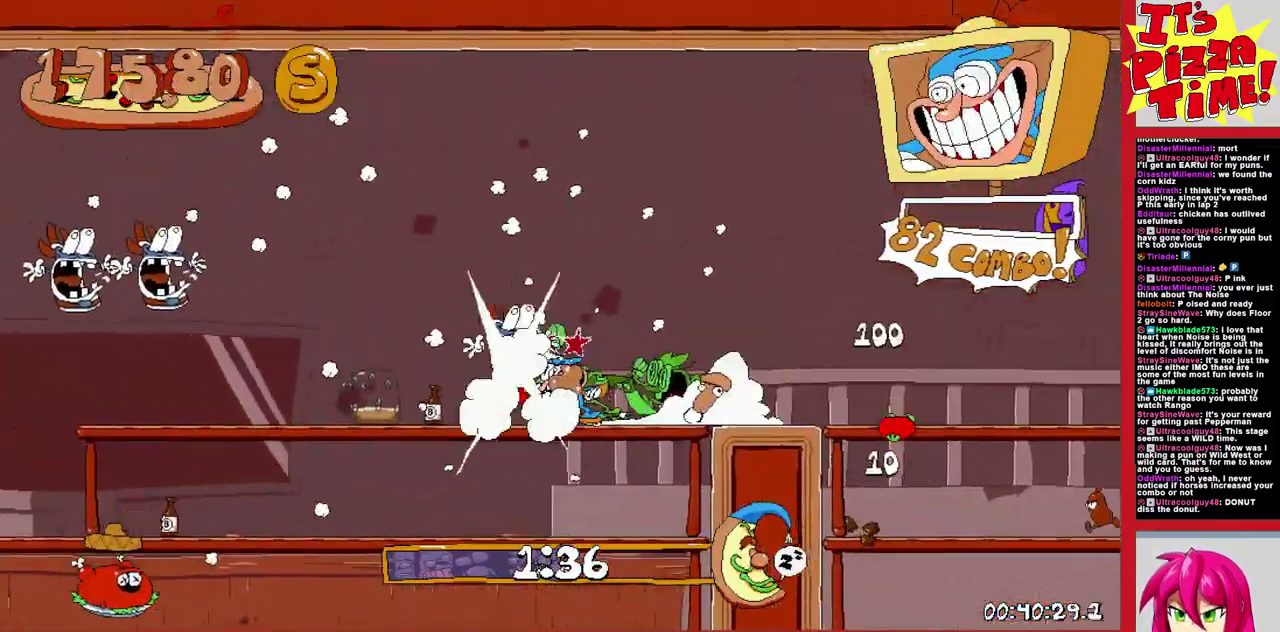
{"buttons": ["R1", "DPAD_LEFT"], "events": []}
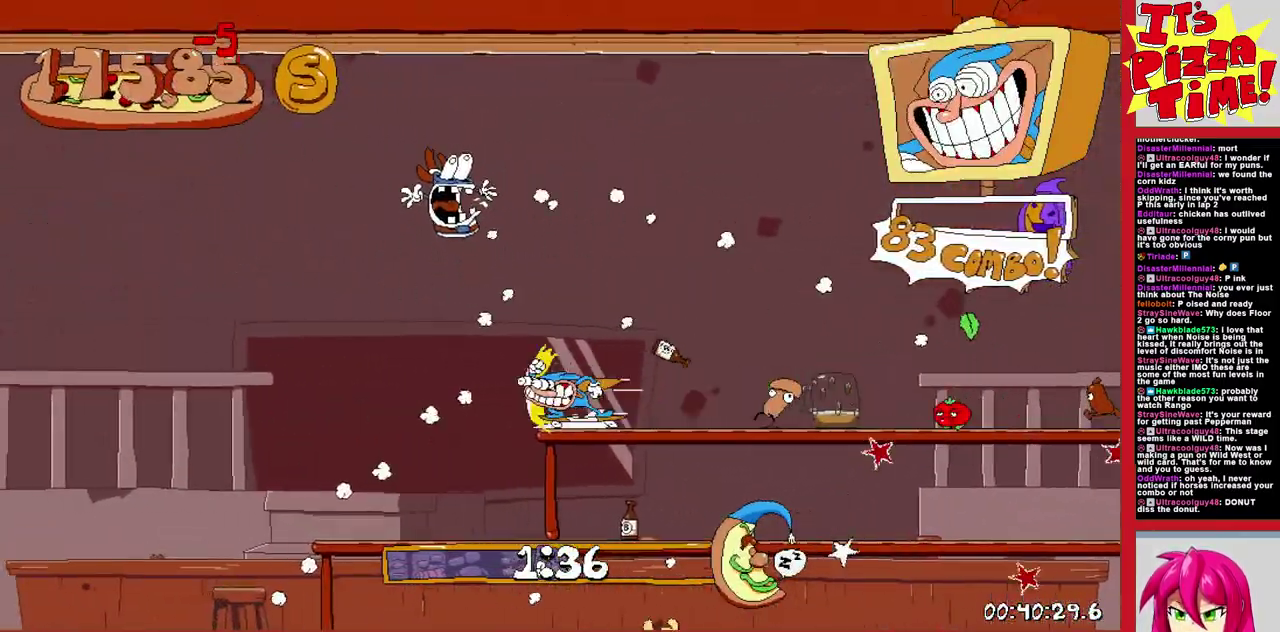
{"buttons": ["R1", "DPAD_UP", "DPAD_LEFT"], "events": [[433, "DPAD_UP", "down"]]}
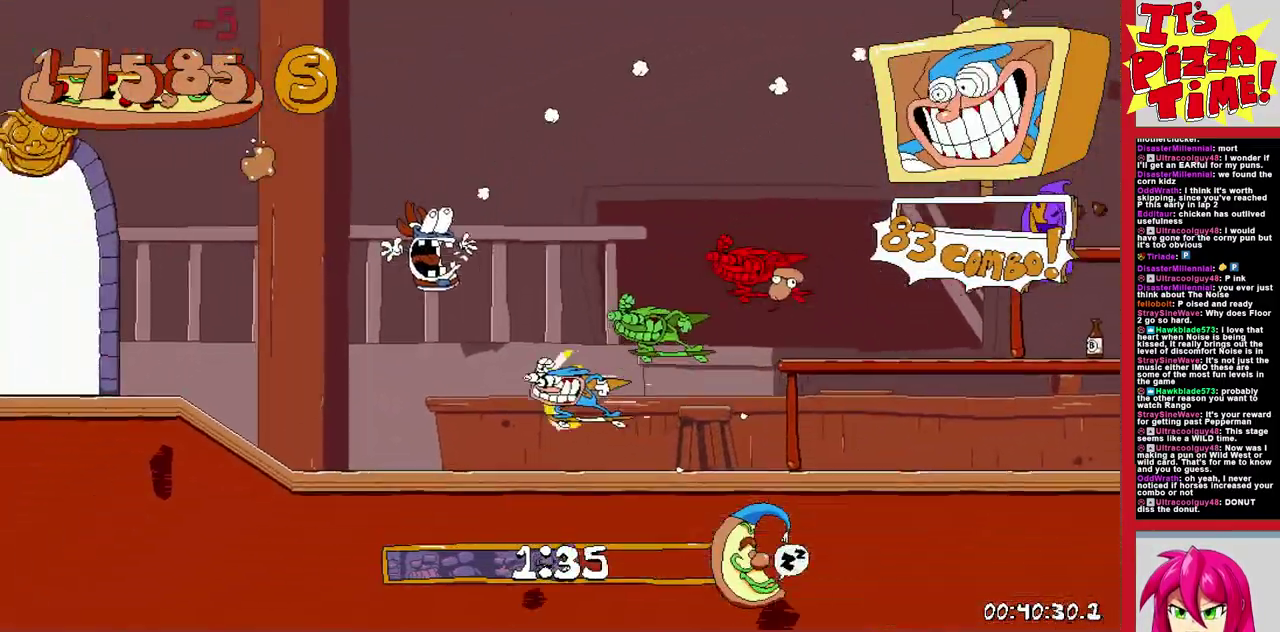
{"buttons": ["DPAD_UP", "DPAD_LEFT"], "events": [[467, "R1", "up"]]}
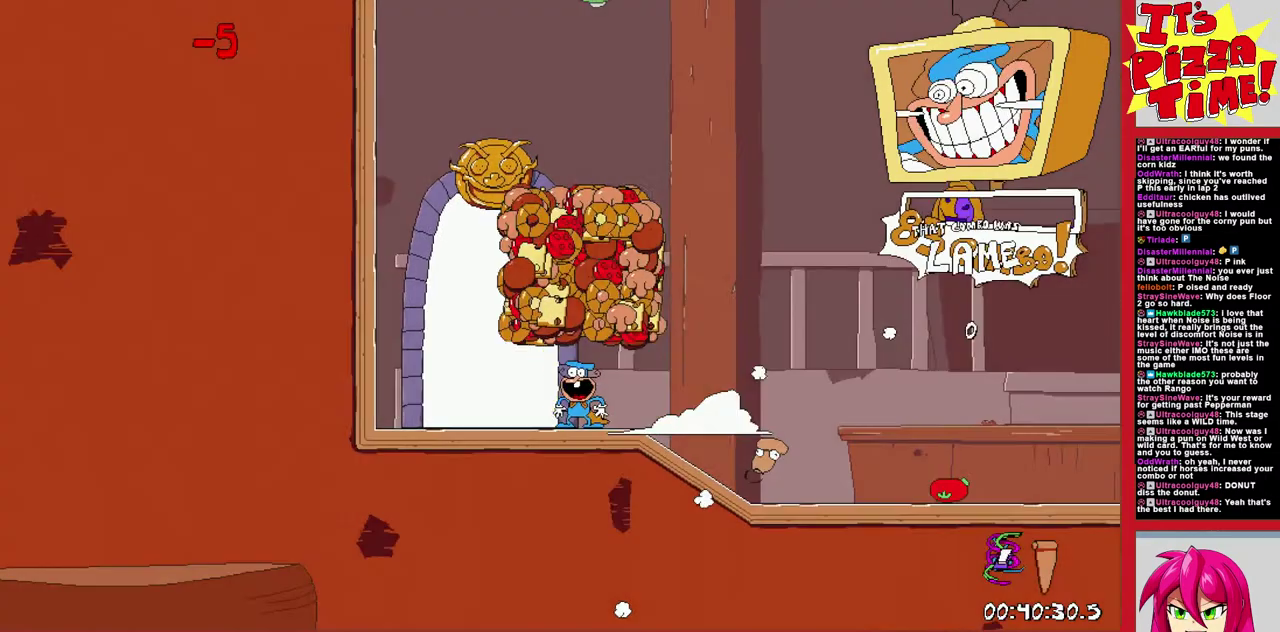
{"buttons": [], "events": [[17, "DPAD_LEFT", "up"], [67, "DPAD_UP", "up"]]}